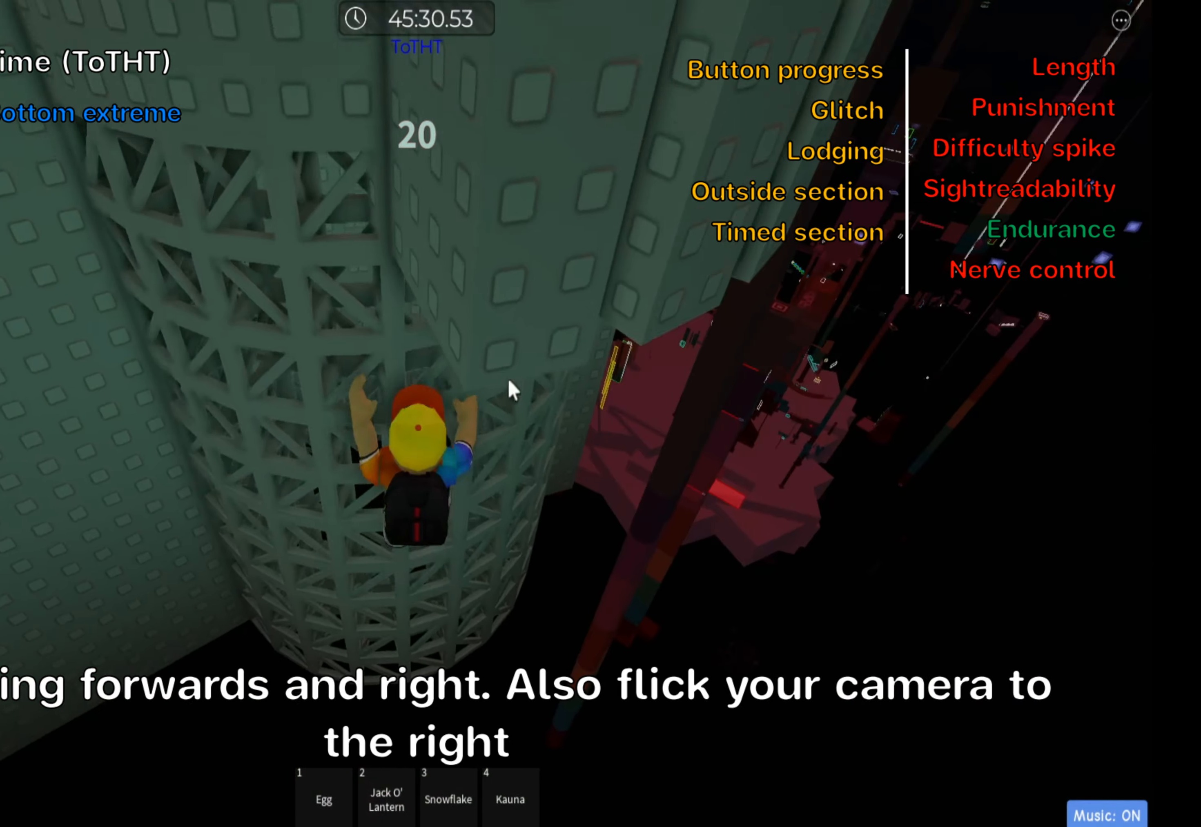
Gameplay with keyboard; each line is a JSON object with the keys held at the frame after it. "events" lists presses ("down") and releases ("up") of ".", "a", "comma", "ctrl", "d", "e", "f", "s", "shift", "space", "tab" and "w" between this image and that frame as [ms after this image, input, new state], when the widget could be followed in between. No other keys are recorded. Mouse input is not recorded.
{"keys": ["d", "w"], "events": [[33, "shift", "up"], [50, "d", "down"], [67, "d", "up"], [100, "shift", "down"], [133, "d", "down"], [233, "shift", "up"]]}
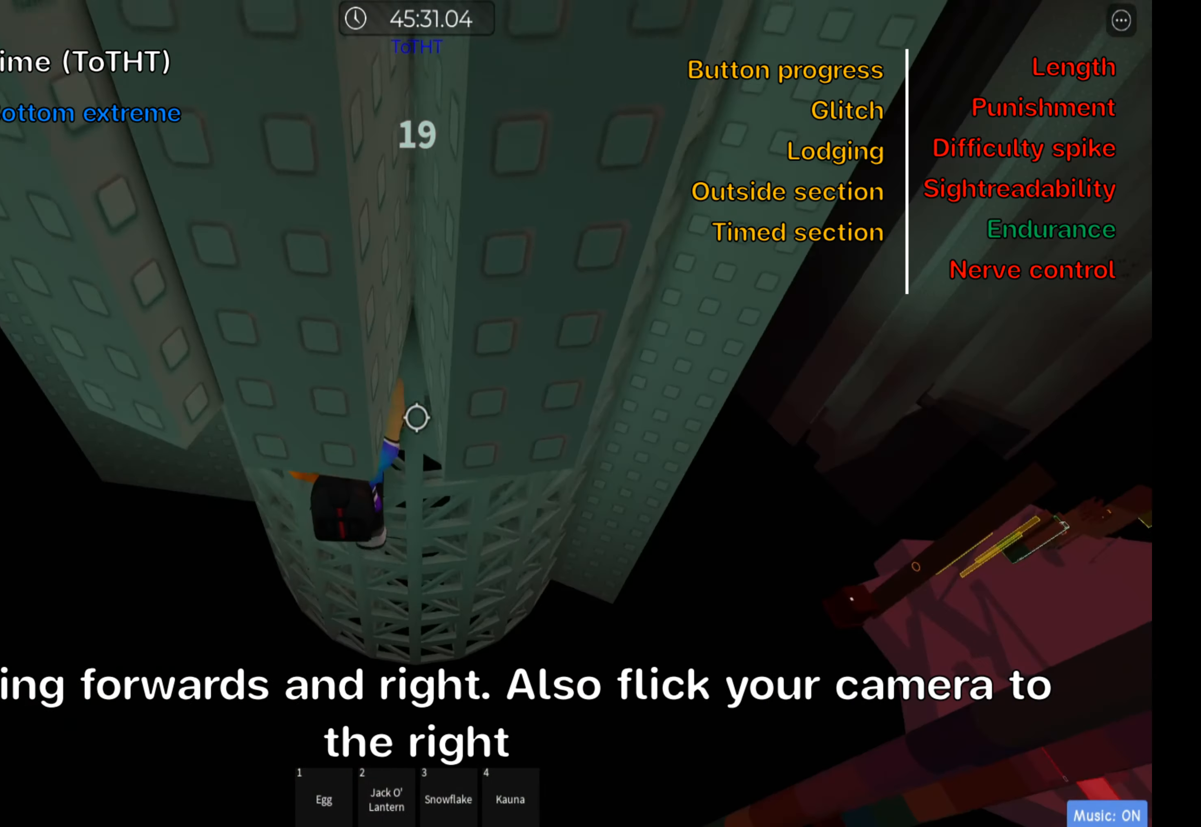
{"keys": ["d", "w"], "events": []}
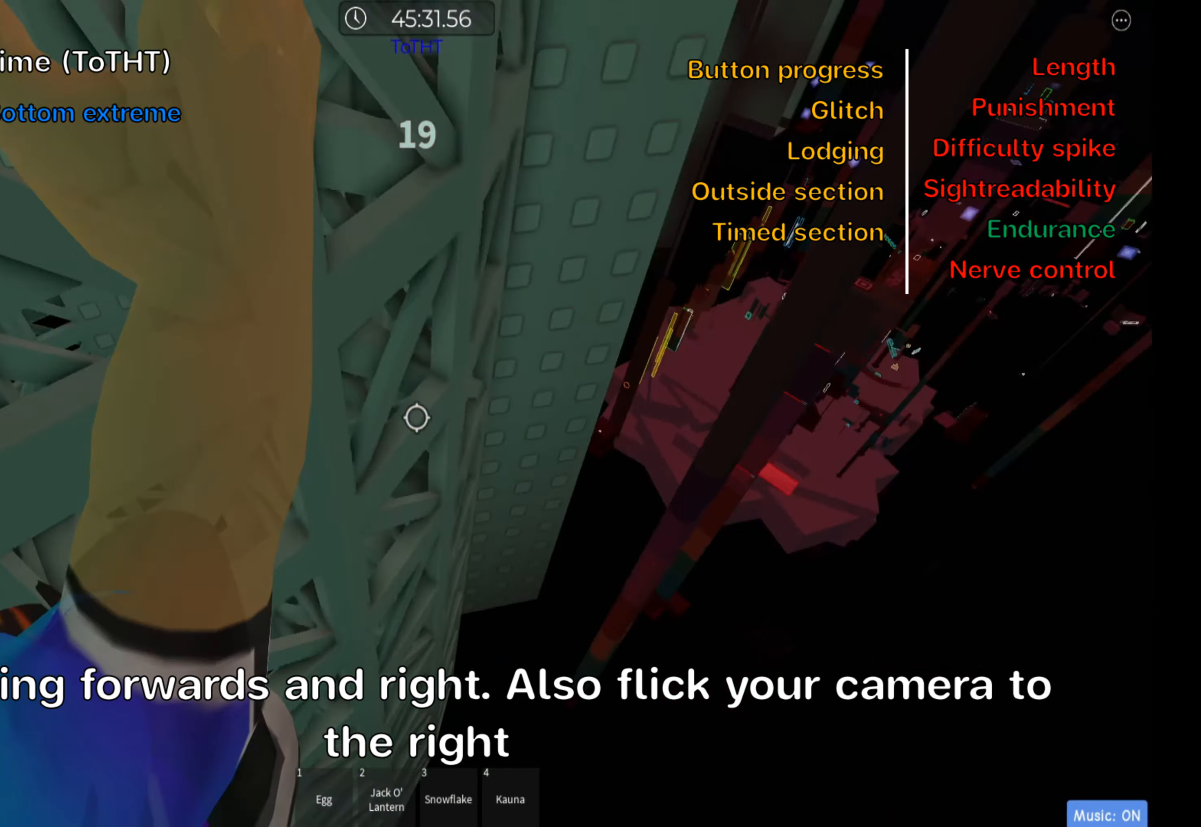
{"keys": ["w"], "events": [[417, "d", "up"]]}
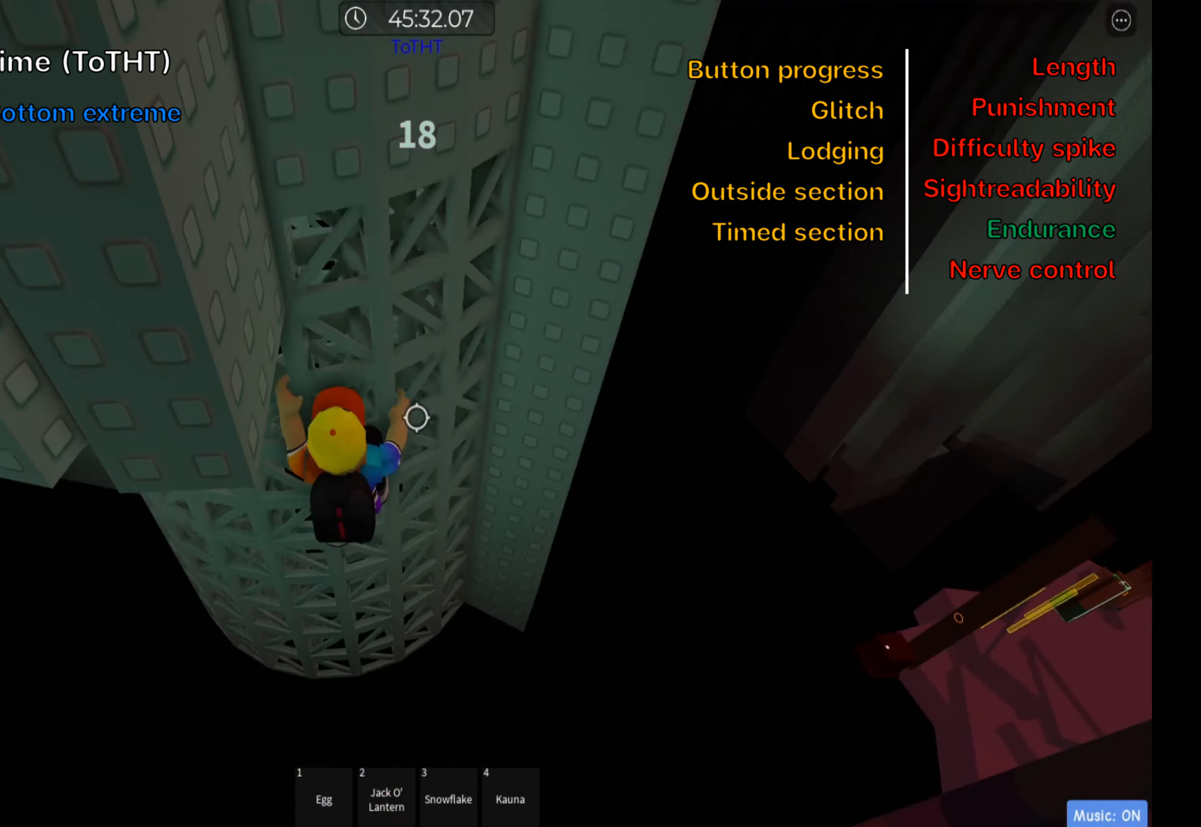
{"keys": ["d", "w"], "events": [[150, "d", "down"], [300, "d", "up"], [400, "d", "down"]]}
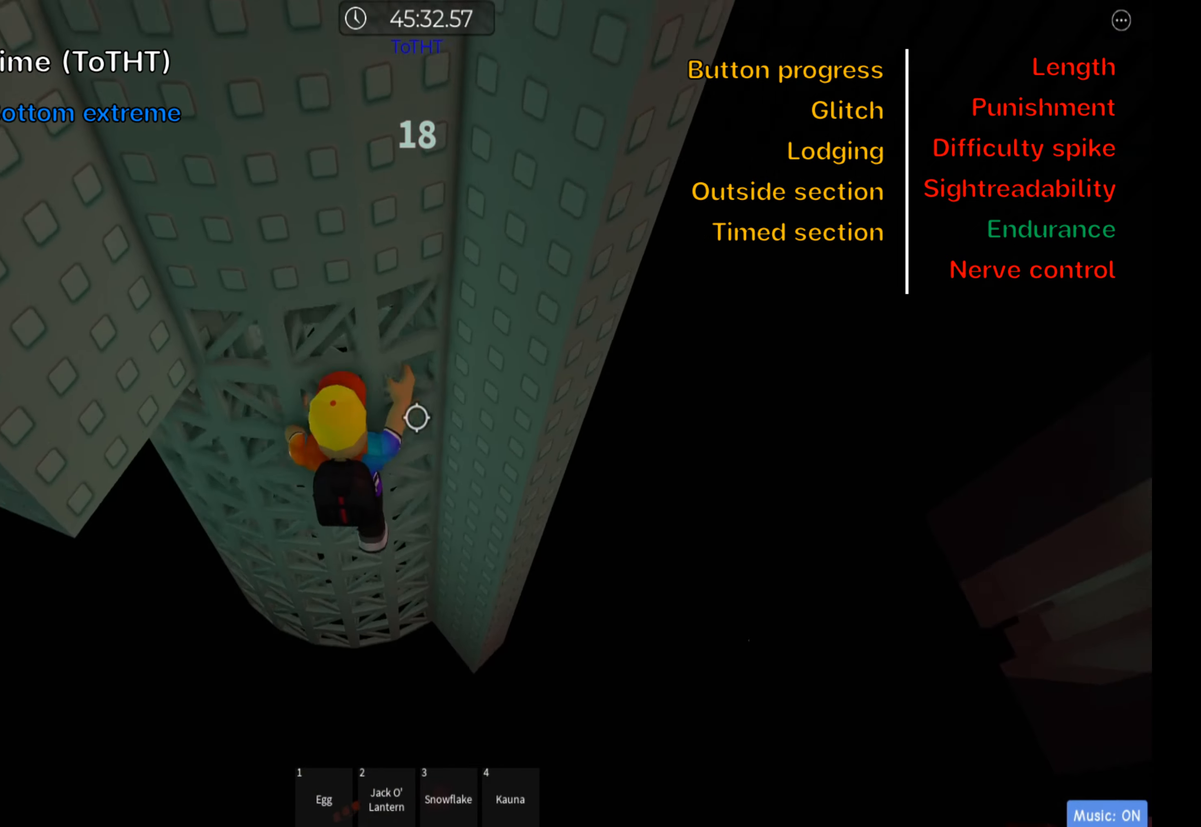
{"keys": ["d", "w"], "events": []}
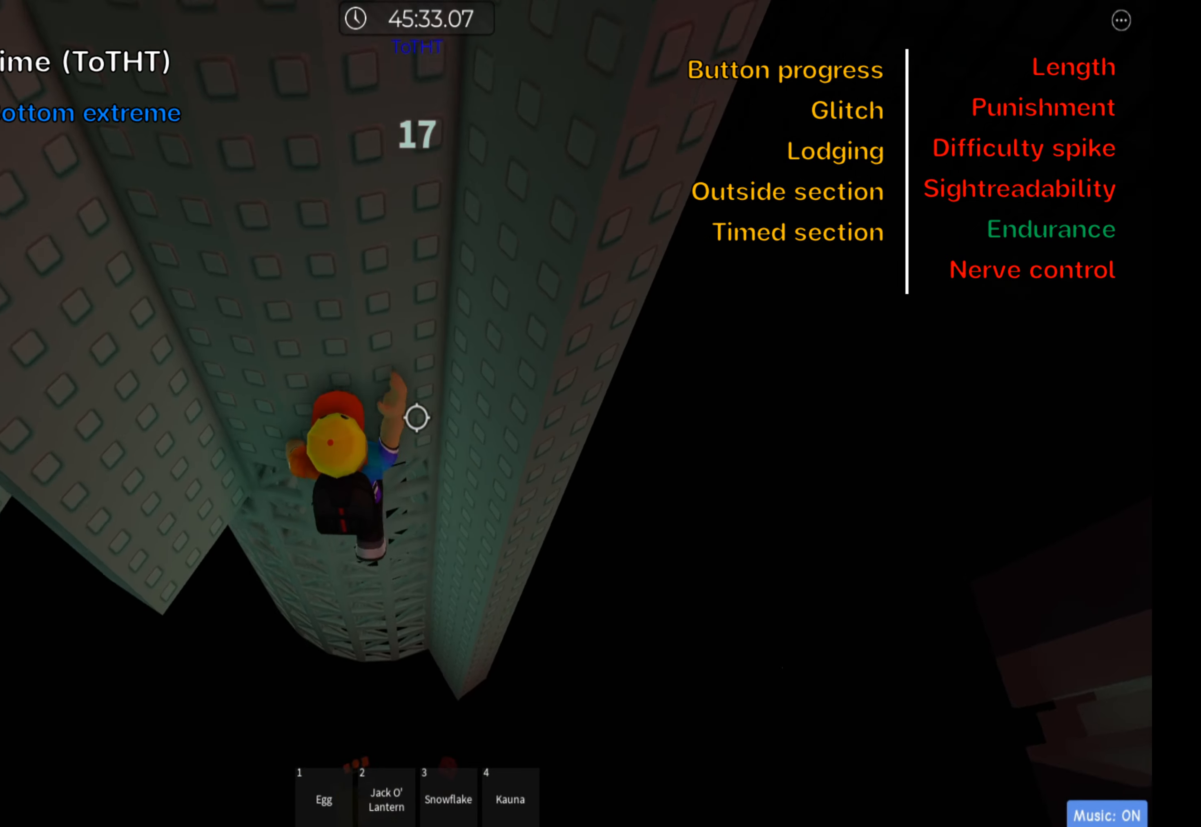
{"keys": ["d", "w"], "events": []}
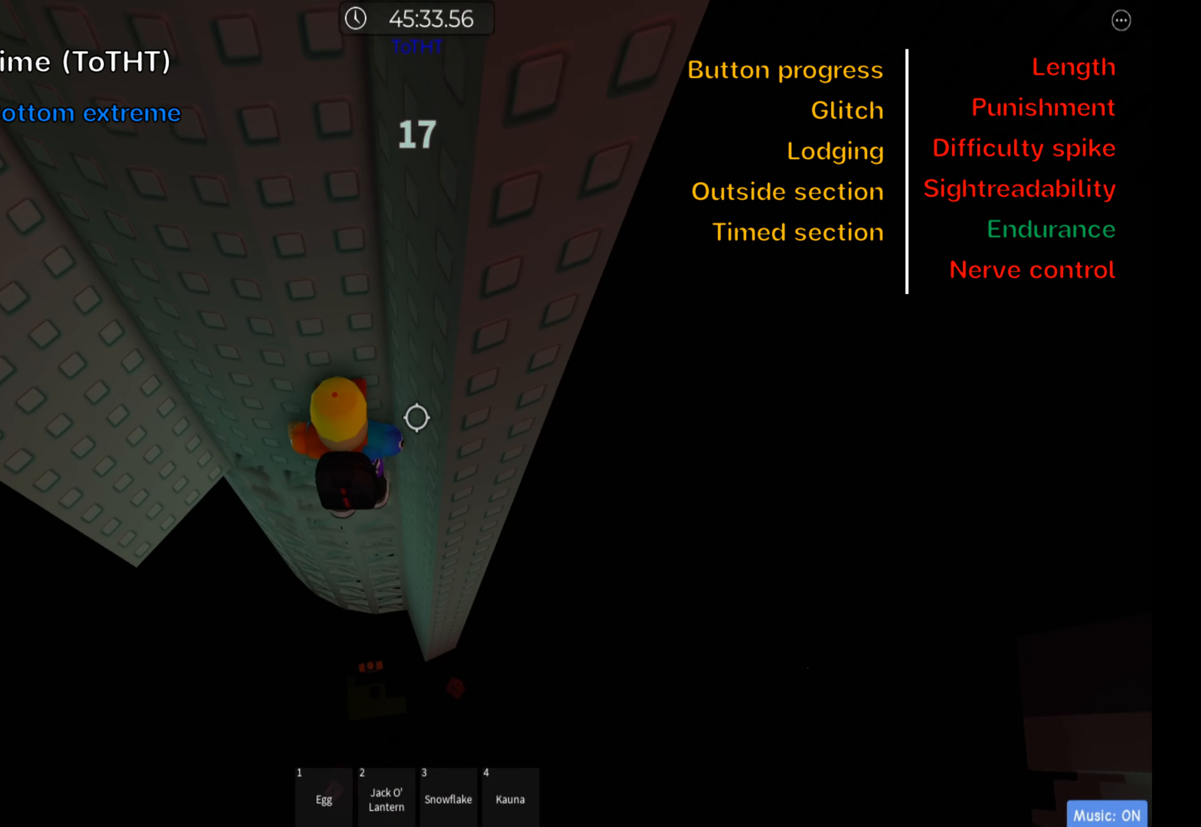
{"keys": [], "events": [[117, "d", "up"], [117, "shift", "down"], [133, "w", "up"], [283, "shift", "up"]]}
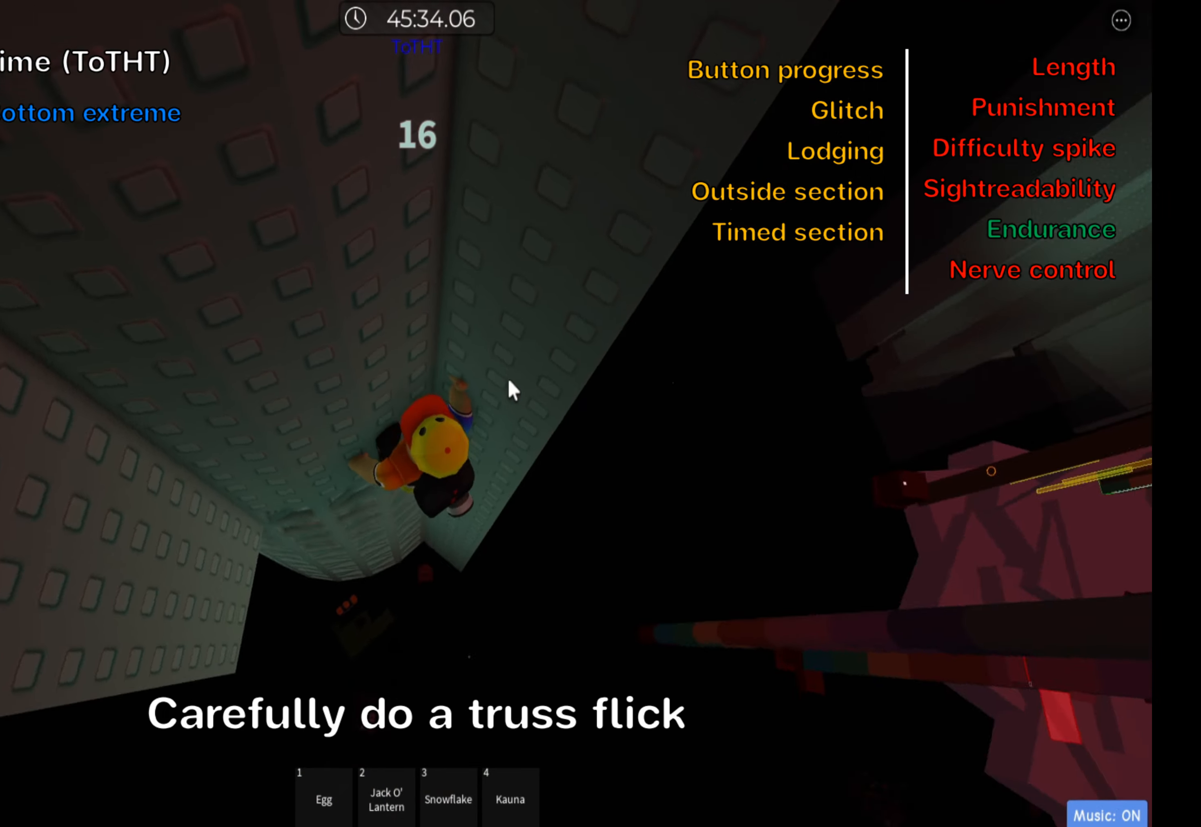
{"keys": ["d"], "events": [[167, "d", "down"], [200, "shift", "down"], [283, "space", "down"], [383, "shift", "up"], [467, "space", "up"]]}
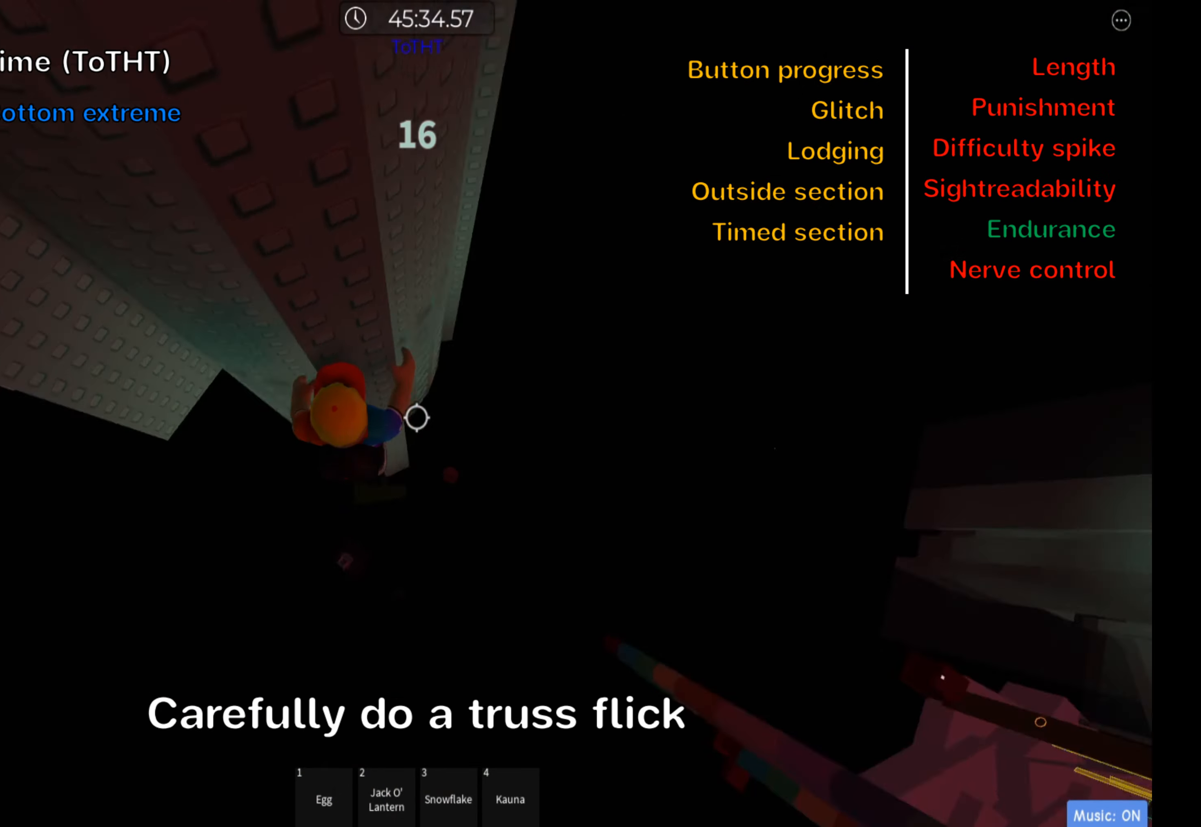
{"keys": ["shift", "w"], "events": [[217, "w", "down"], [367, "d", "up"], [400, "shift", "down"]]}
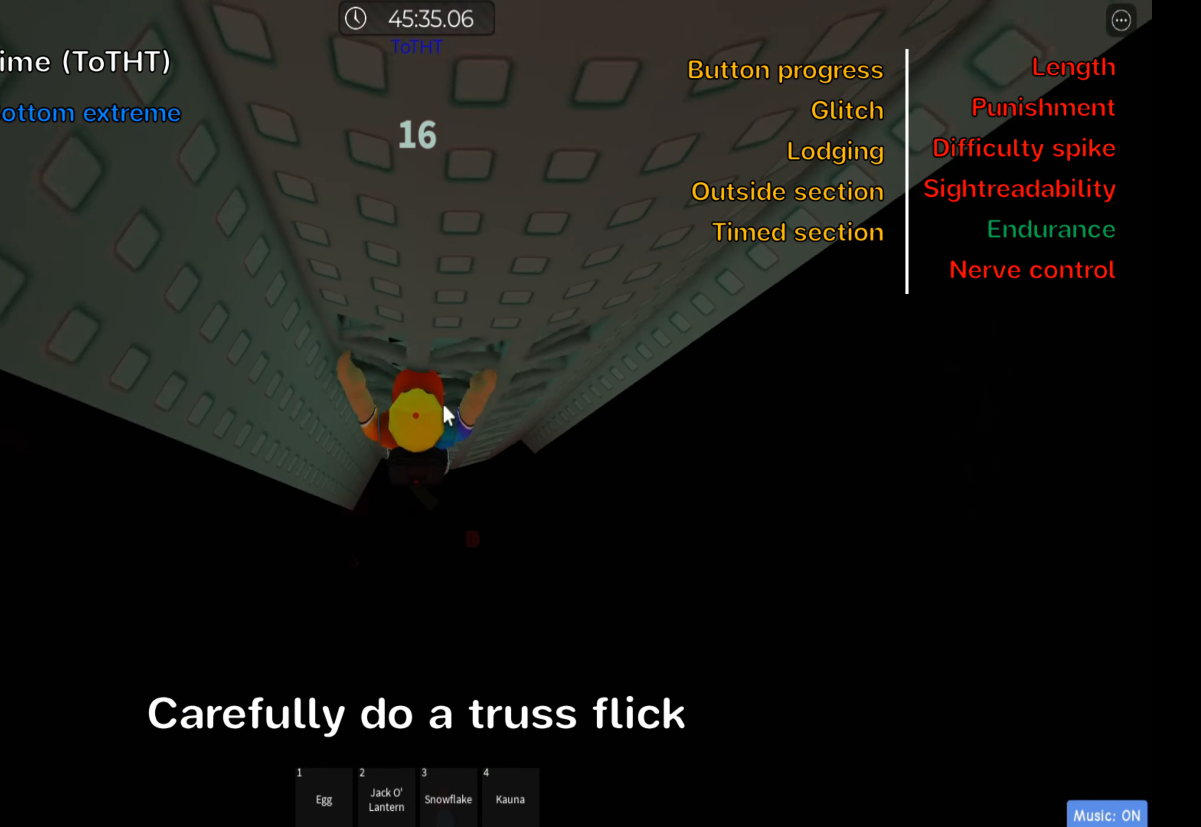
{"keys": ["w"], "events": [[50, "shift", "up"]]}
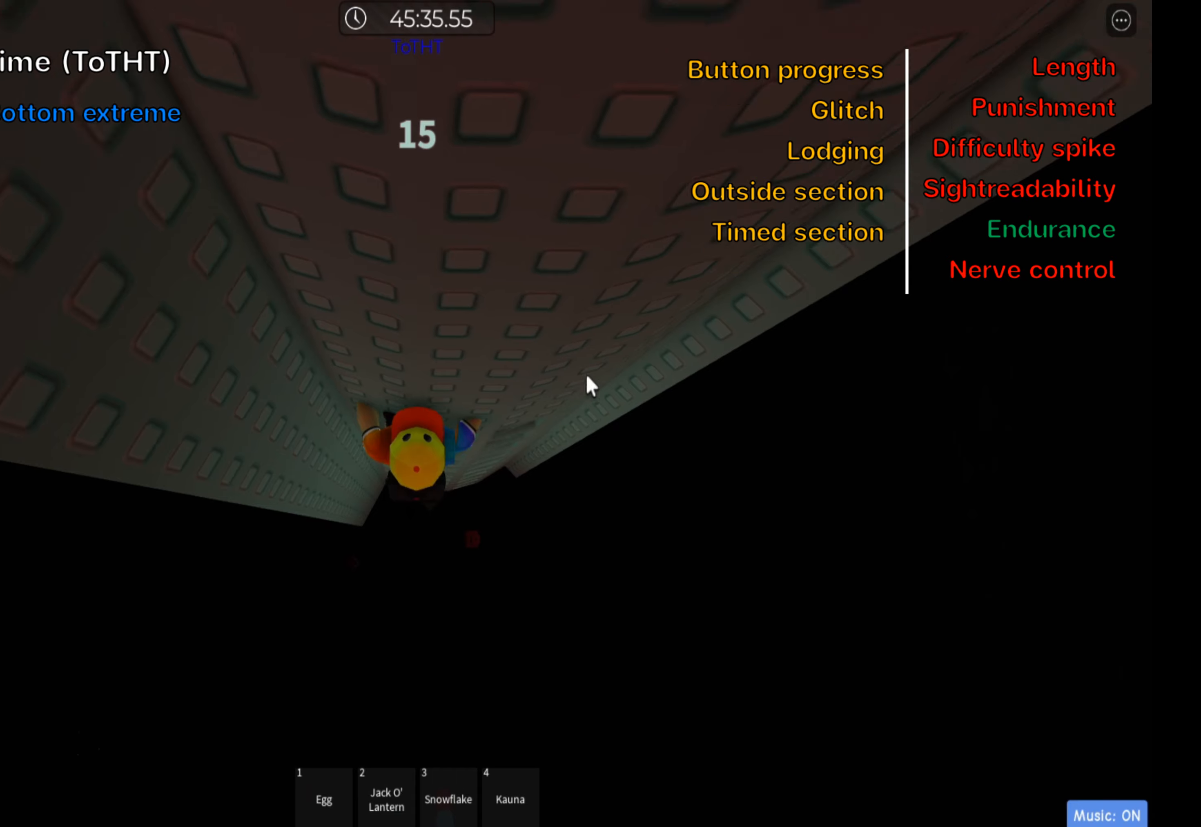
{"keys": ["d", "w"], "events": [[50, "shift", "down"], [183, "shift", "up"], [250, "d", "down"]]}
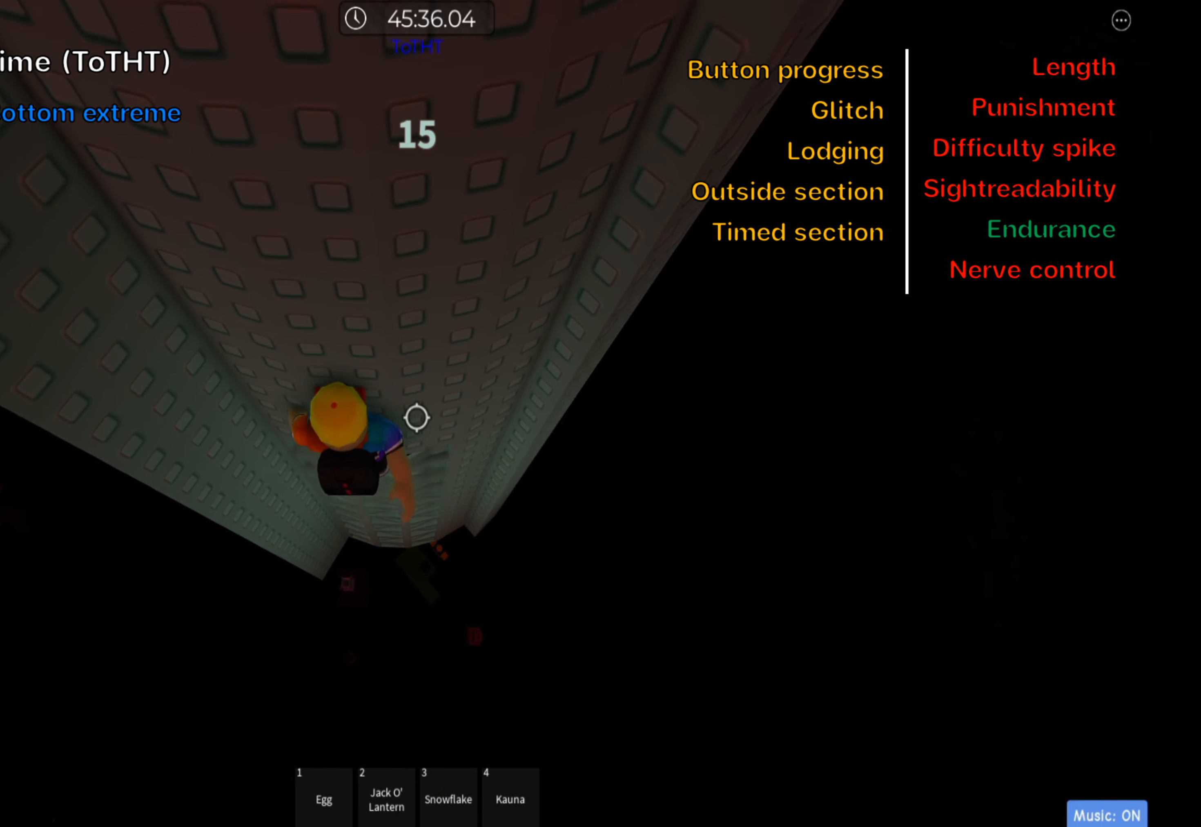
{"keys": ["w"], "events": [[300, "d", "up"]]}
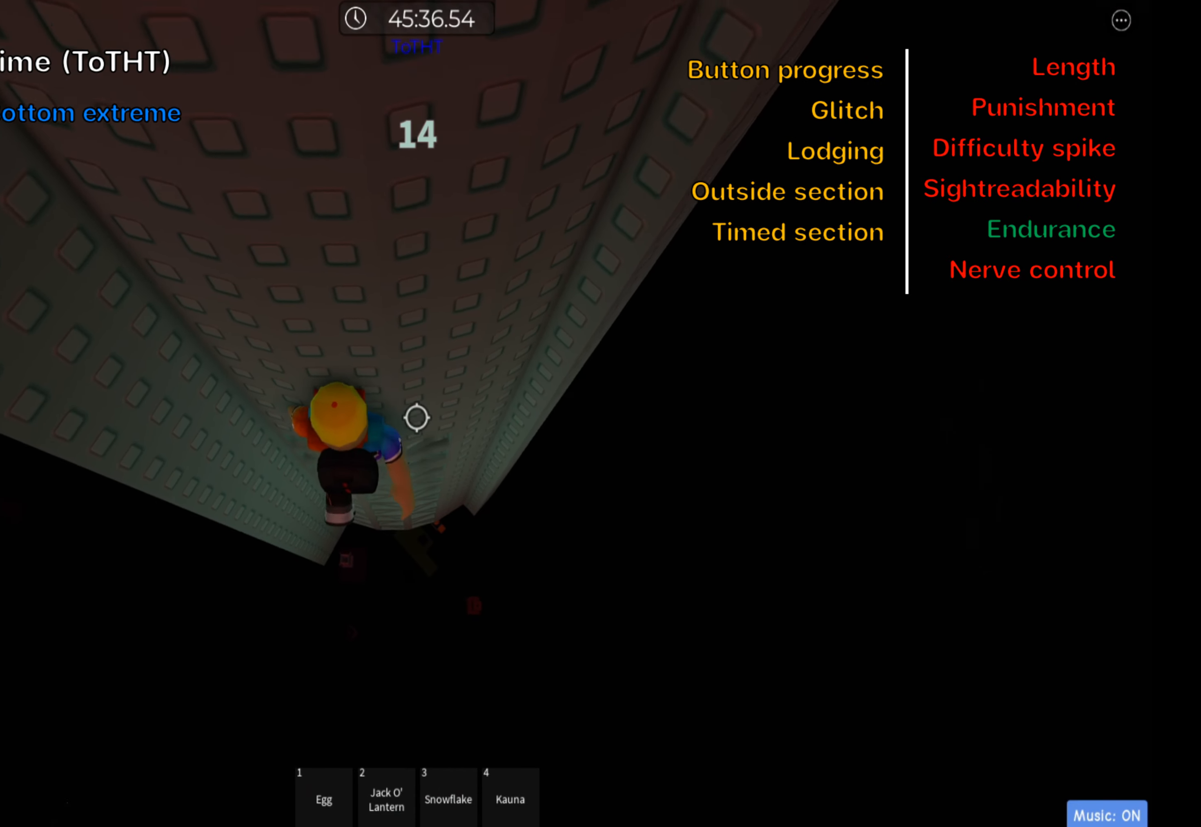
{"keys": ["d", "w"], "events": [[33, "d", "down"], [233, "d", "up"], [416, "d", "down"]]}
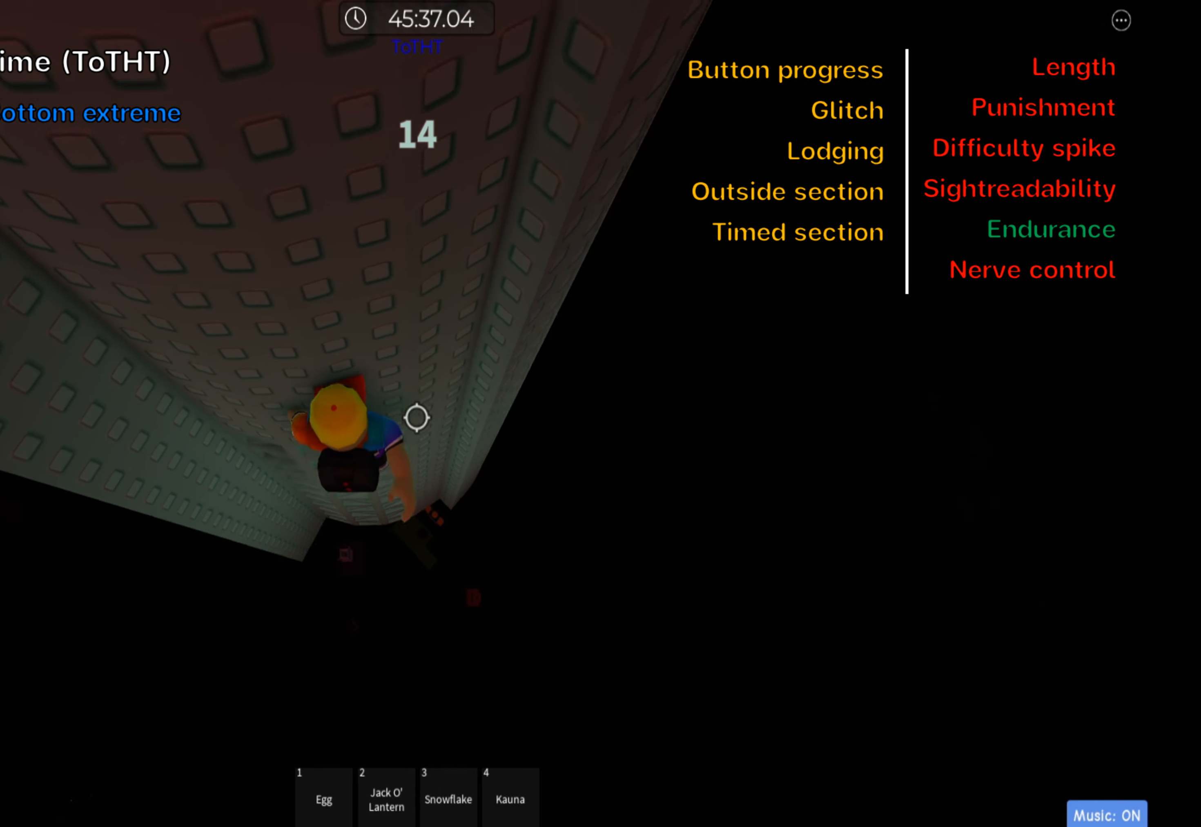
{"keys": [], "events": [[16, "d", "up"], [116, "shift", "down"], [150, "w", "up"], [266, "shift", "up"]]}
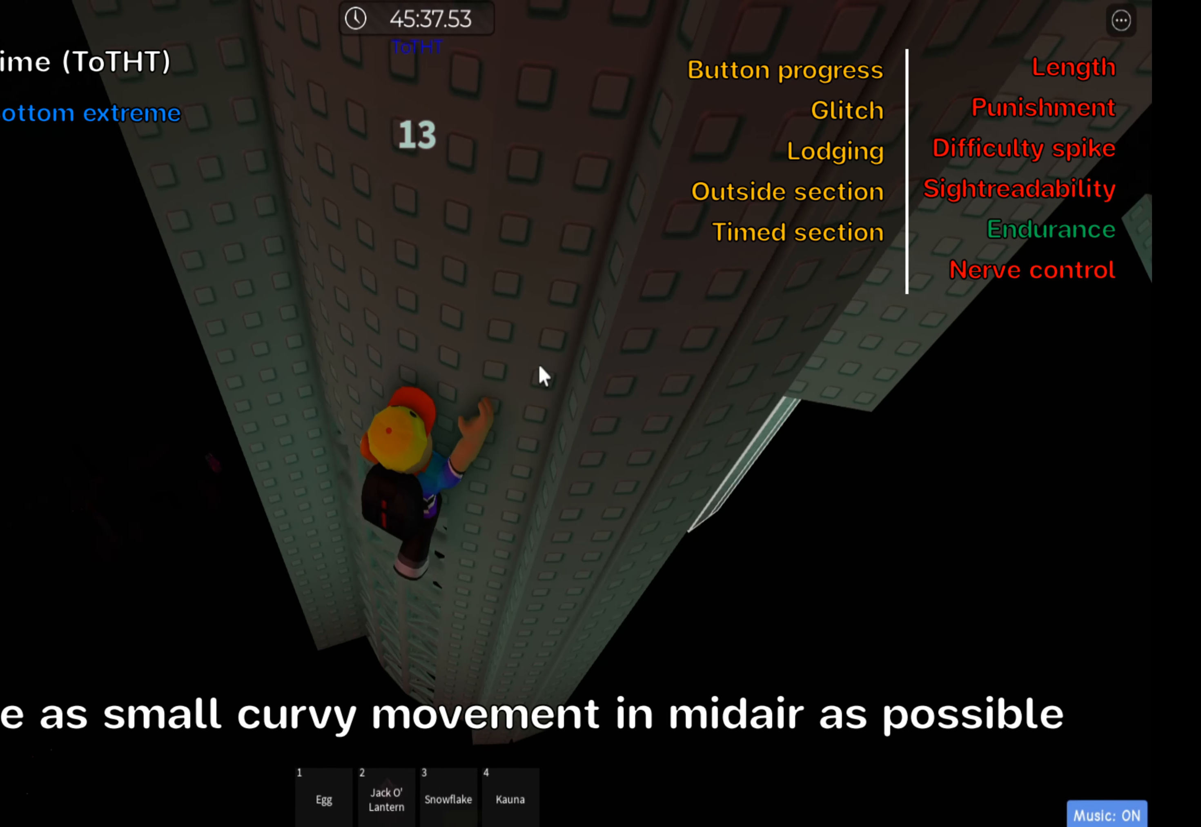
{"keys": ["shift"], "events": [[350, "shift", "down"]]}
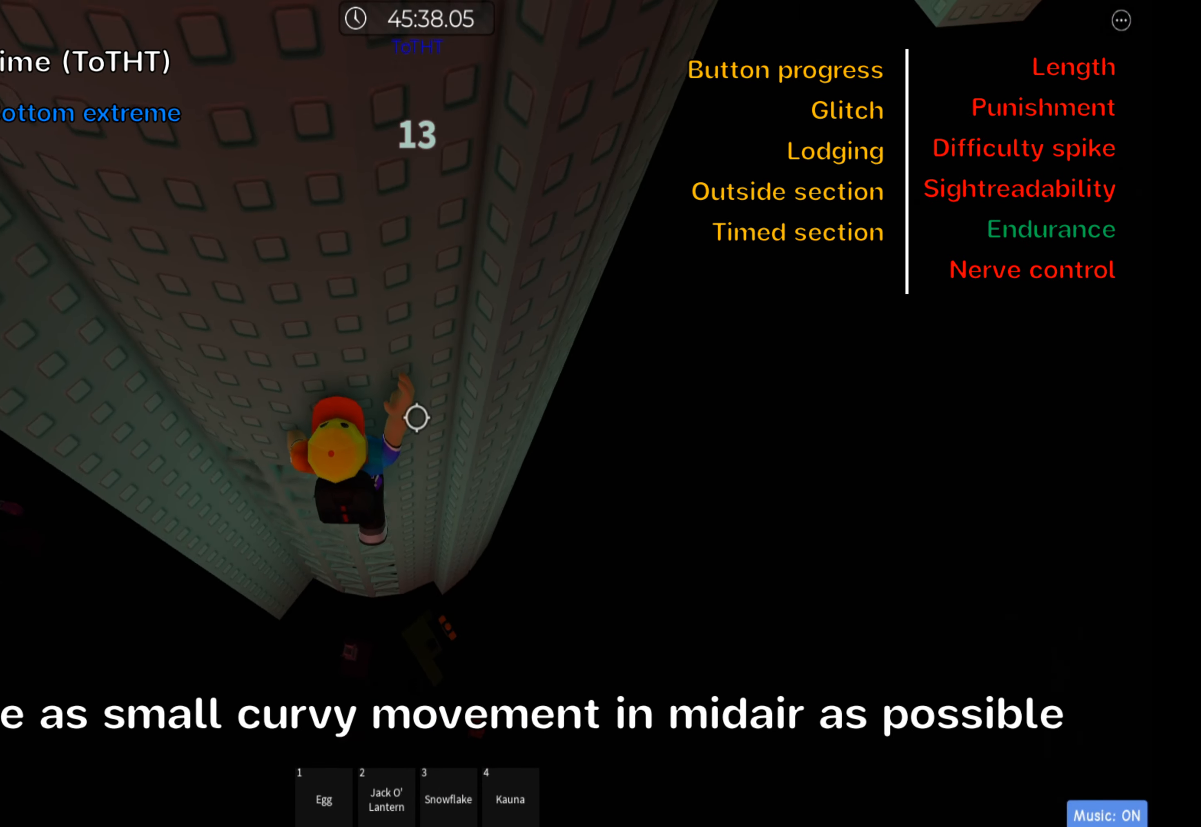
{"keys": [], "events": [[33, "shift", "up"], [116, "w", "down"], [366, "w", "up"]]}
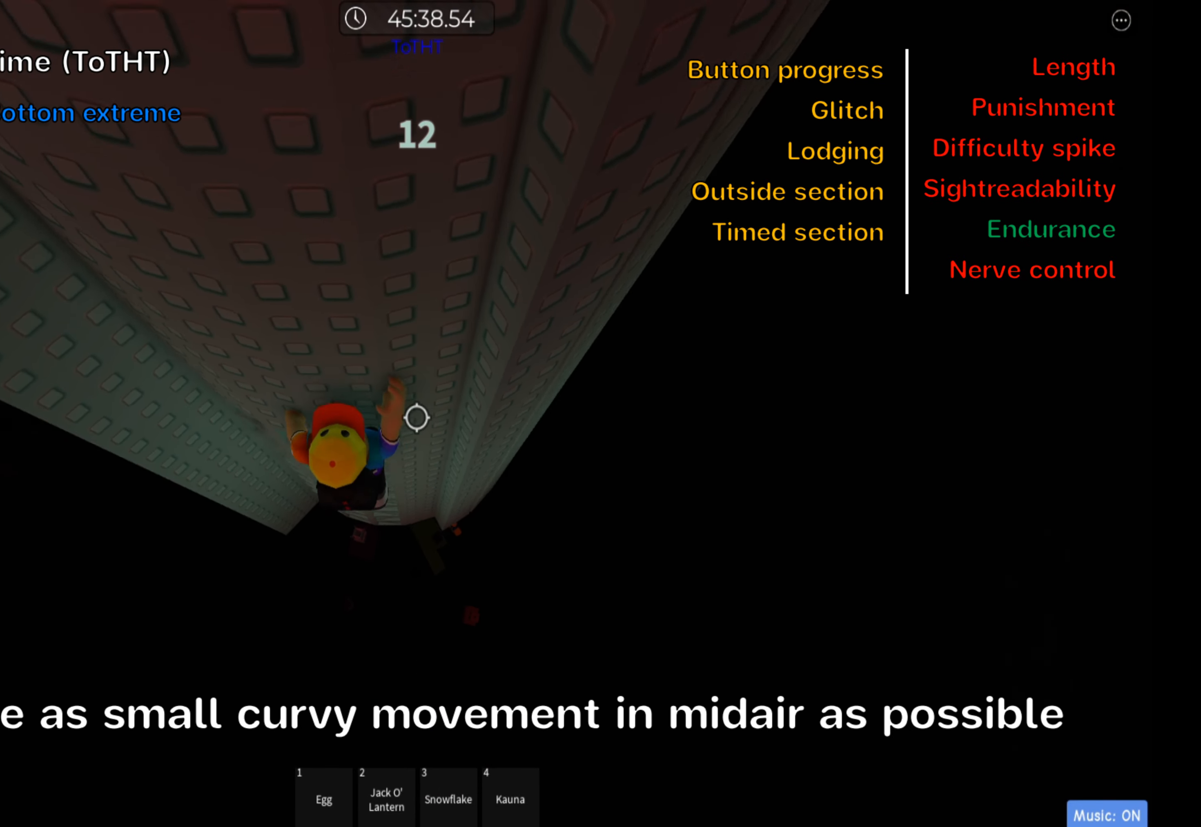
{"keys": ["d"], "events": [[66, "d", "down"], [200, "space", "down"], [350, "space", "up"]]}
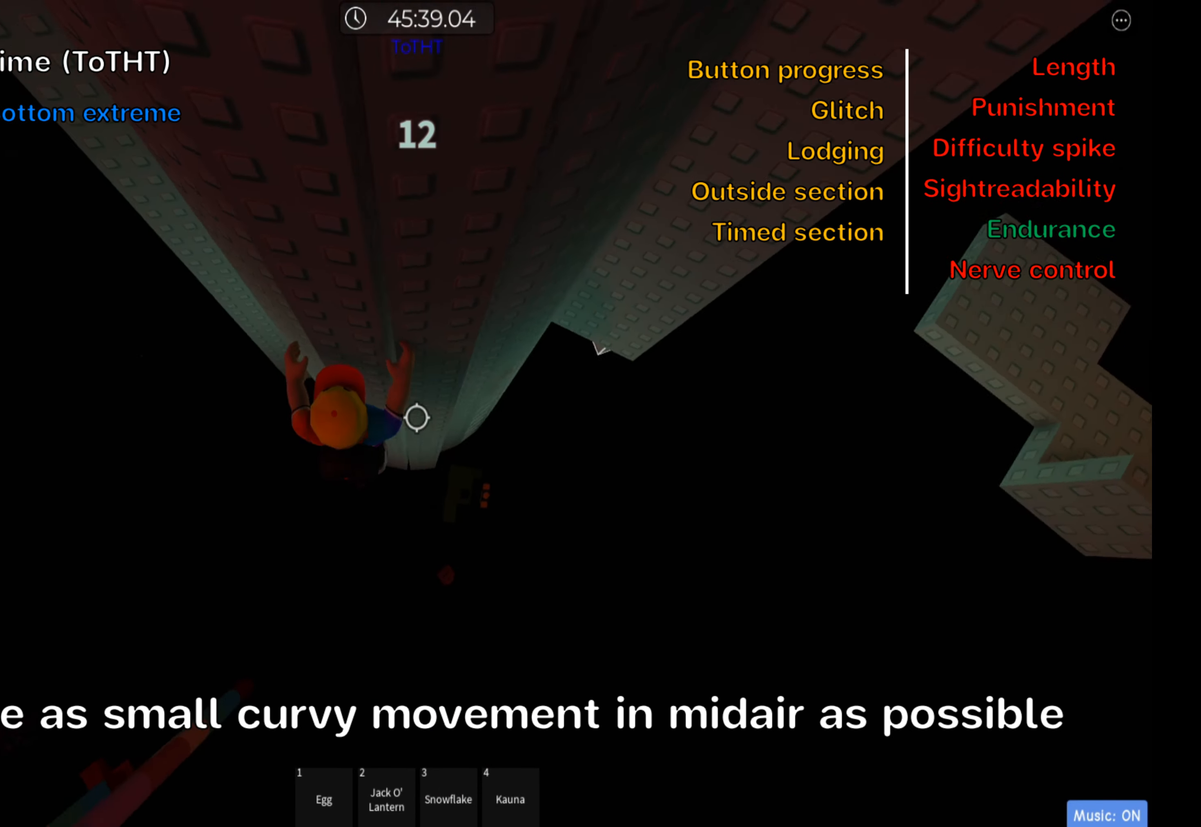
{"keys": ["shift", "w"], "events": [[366, "w", "down"], [466, "d", "up"], [466, "shift", "down"]]}
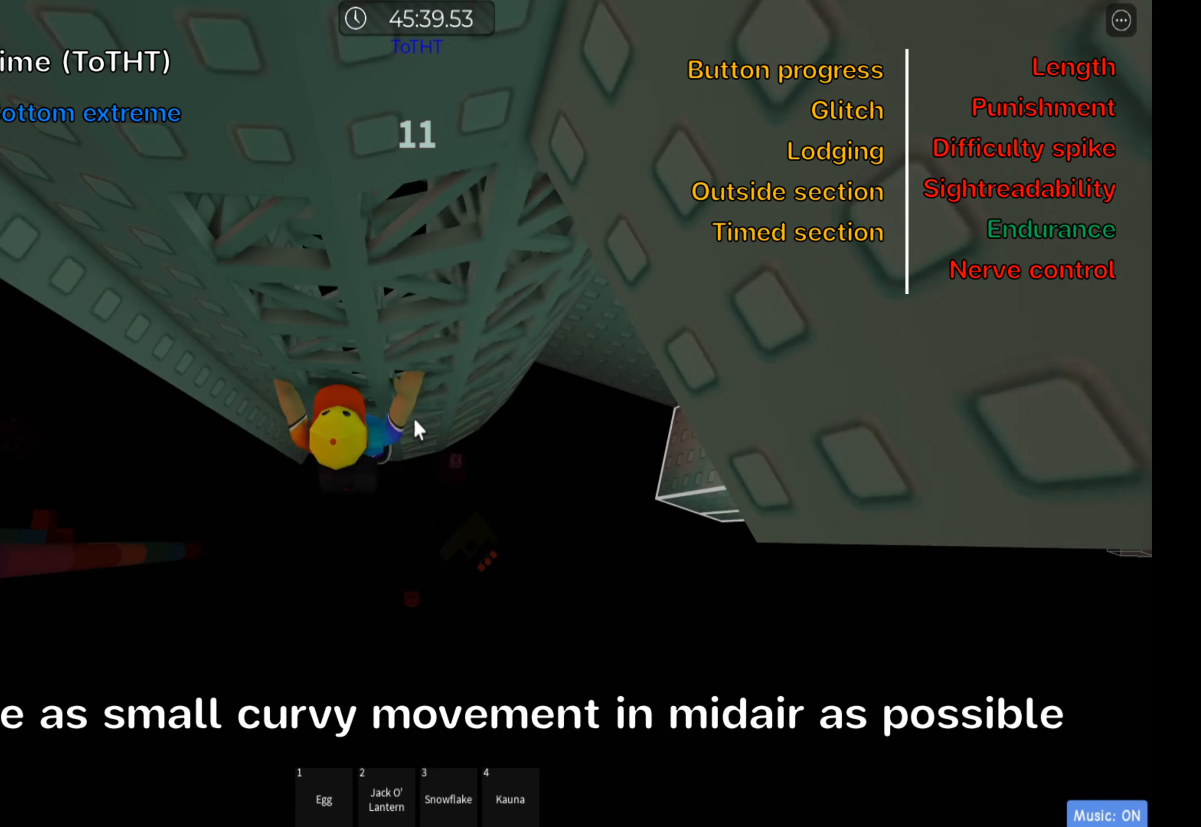
{"keys": ["d", "w"], "events": [[133, "shift", "up"], [200, "shift", "down"], [317, "shift", "up"], [417, "d", "down"]]}
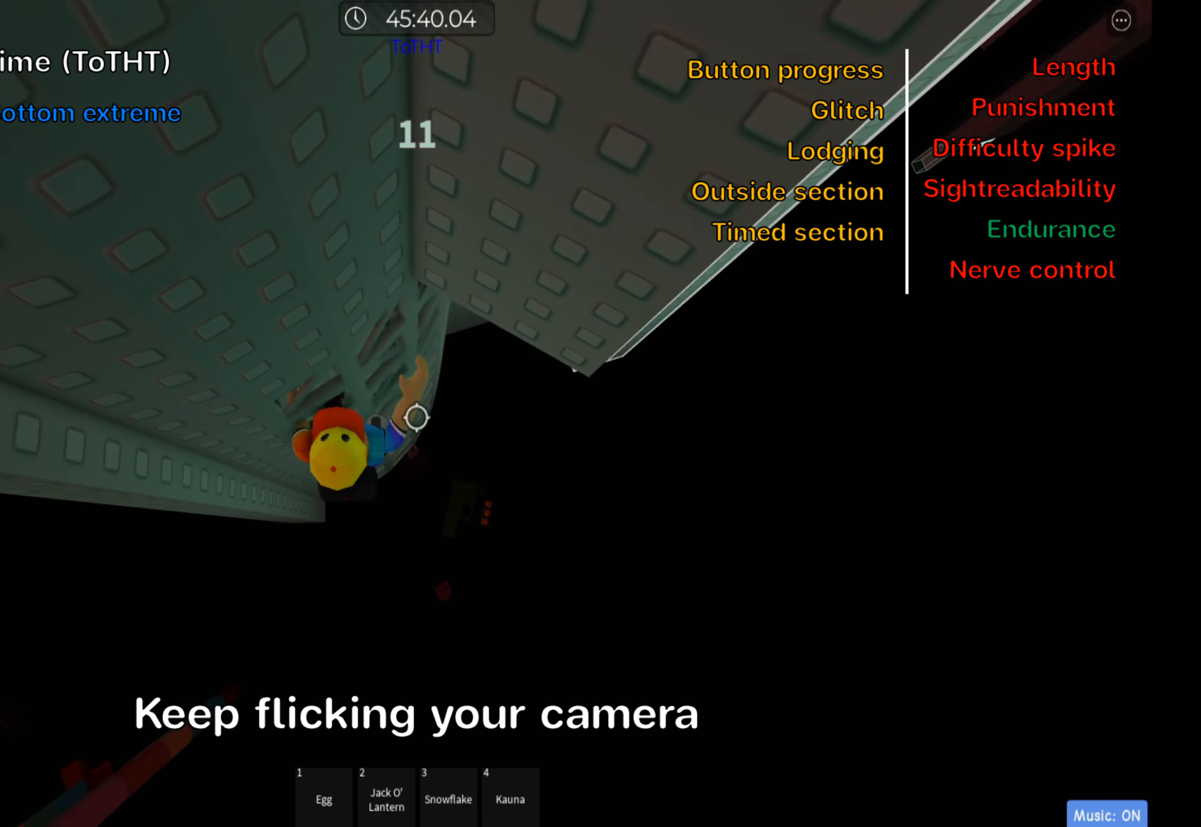
{"keys": ["d", "w"], "events": [[383, "d", "up"], [467, "d", "down"]]}
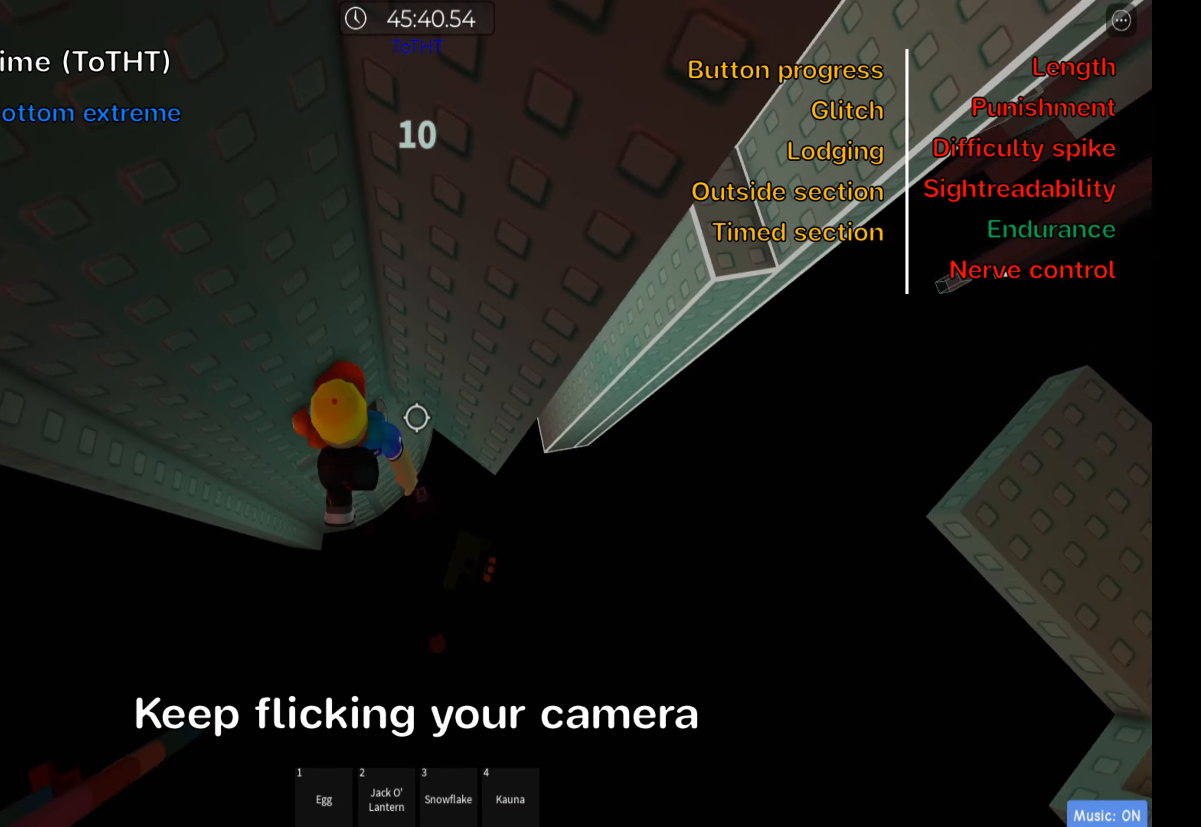
{"keys": [], "events": [[333, "d", "up"], [467, "w", "up"]]}
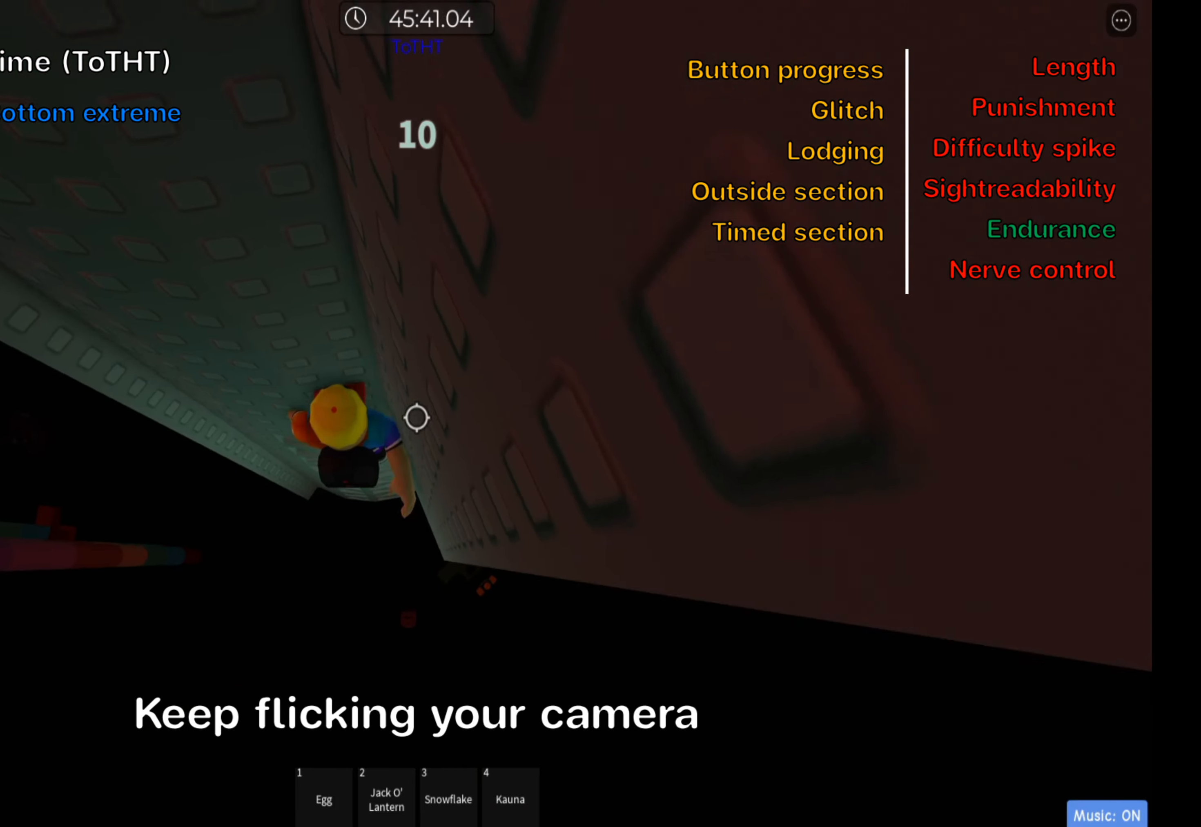
{"keys": ["d", "w"], "events": [[217, "d", "down"], [250, "w", "down"]]}
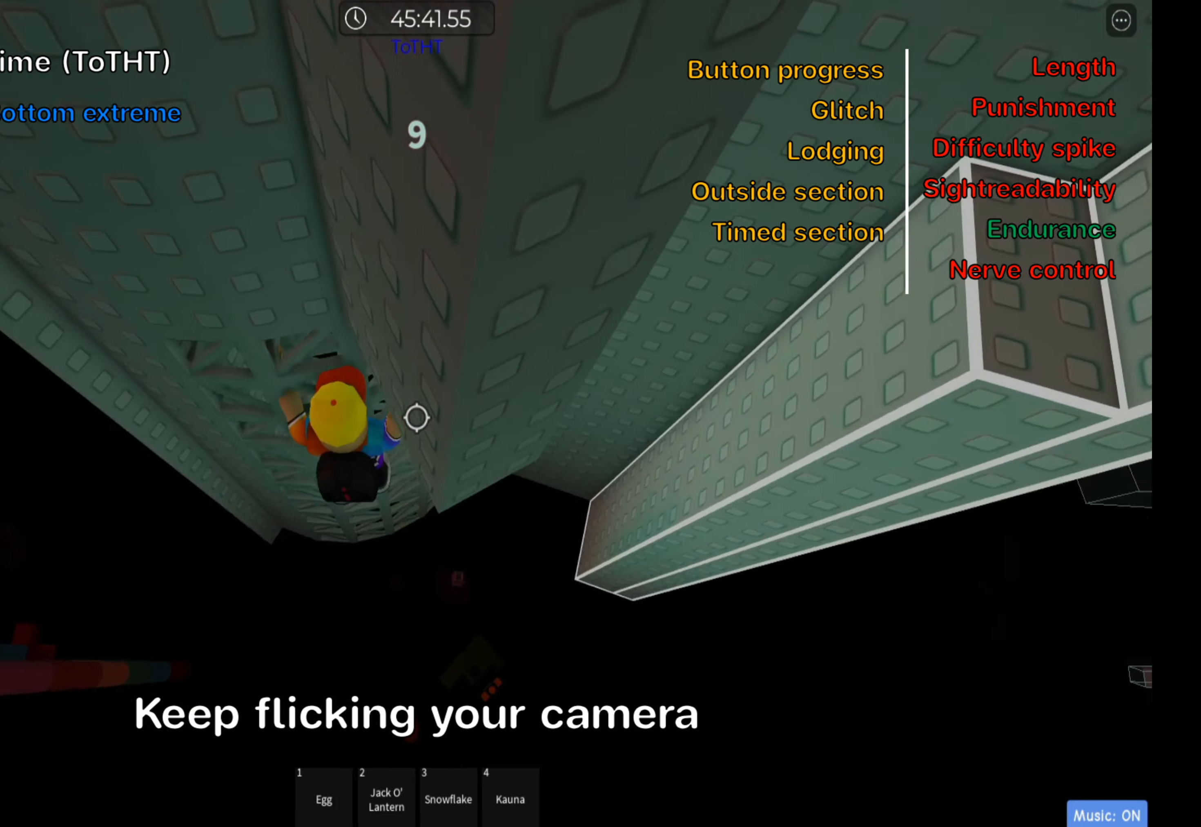
{"keys": ["d", "w"], "events": []}
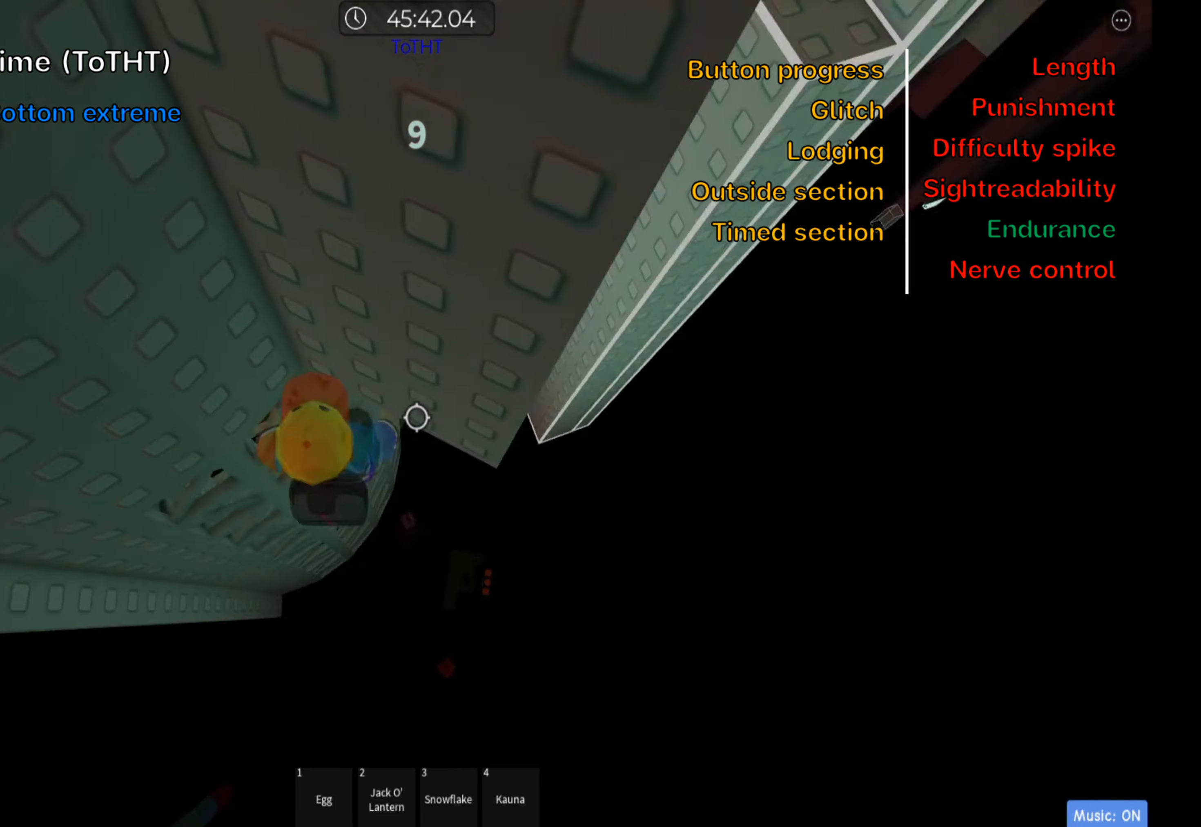
{"keys": ["d", "w"], "events": []}
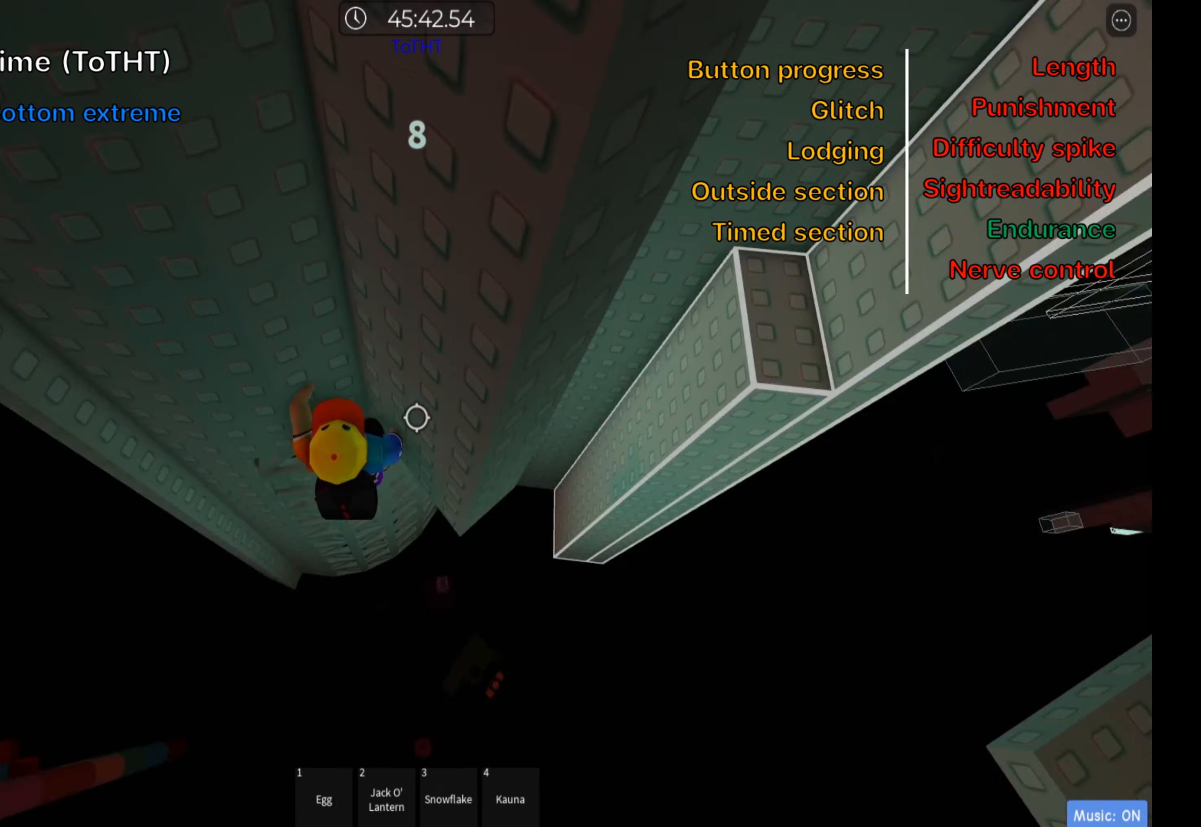
{"keys": ["d", "w"], "events": []}
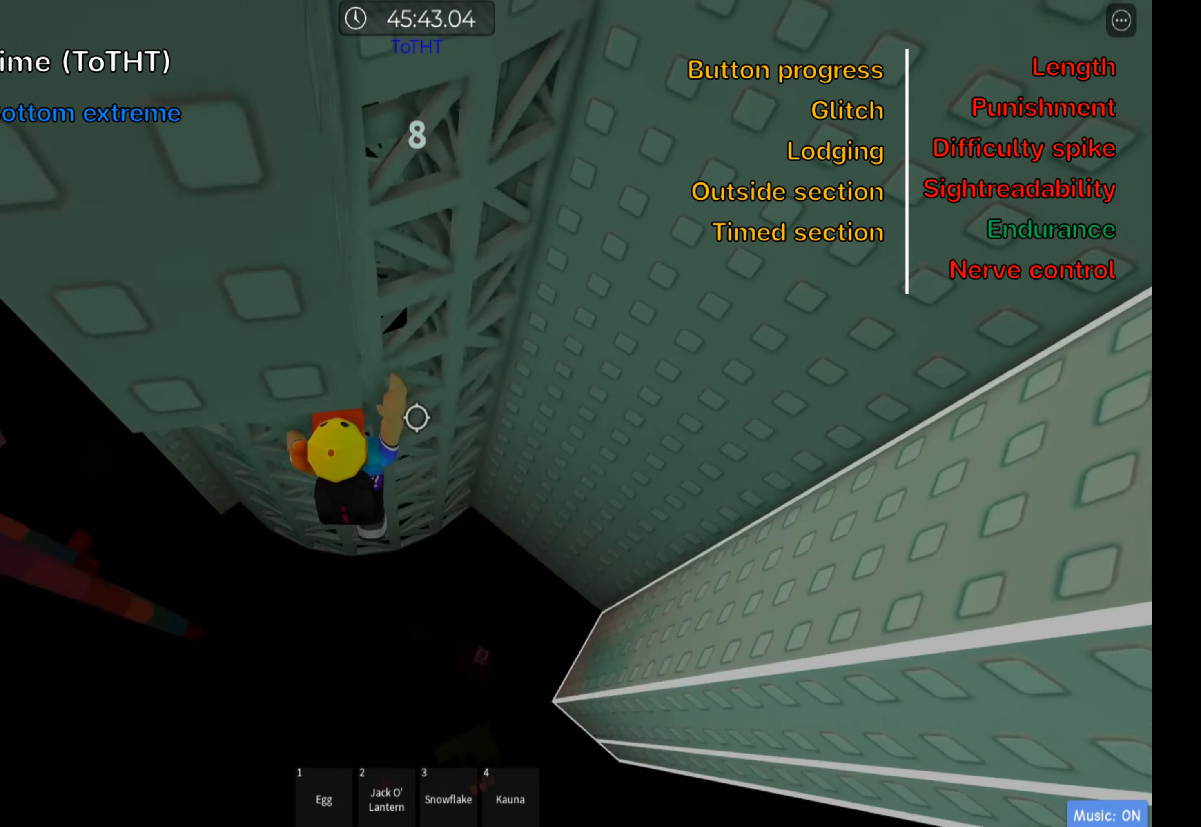
{"keys": ["d", "w"], "events": []}
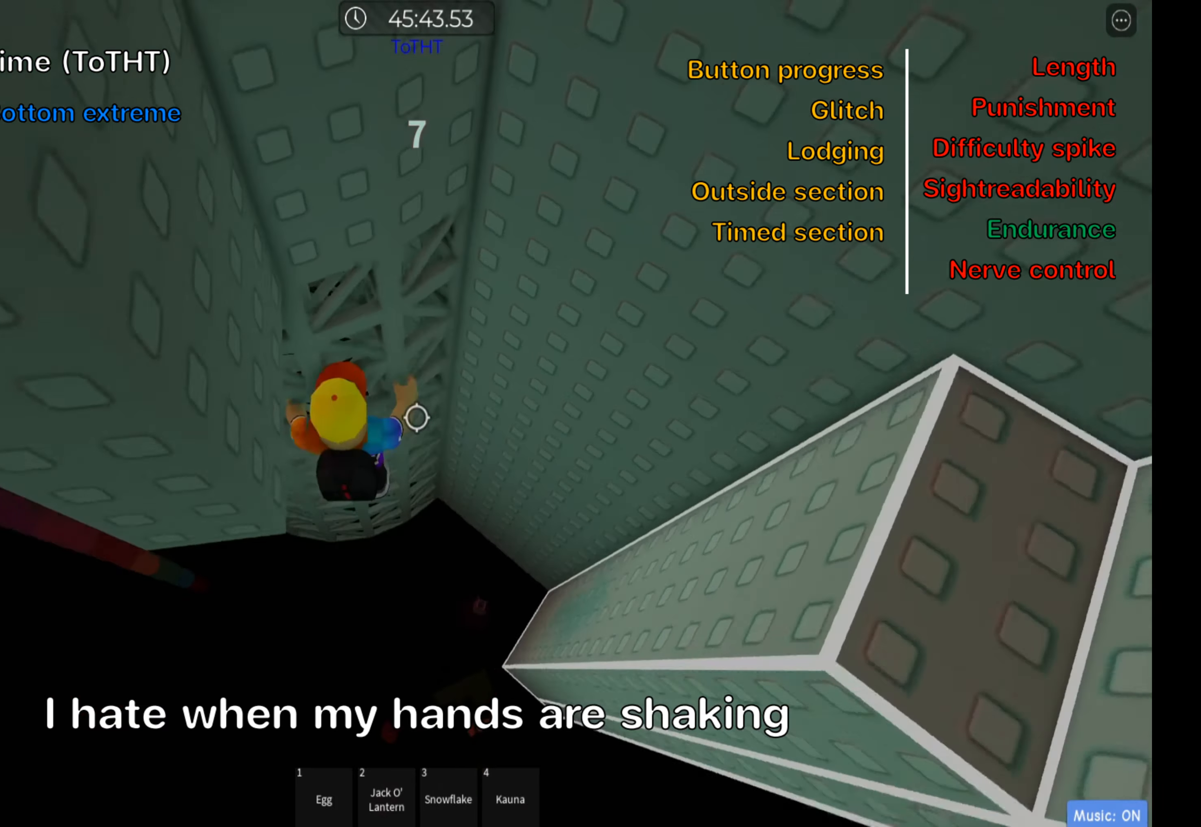
{"keys": ["d", "w"], "events": []}
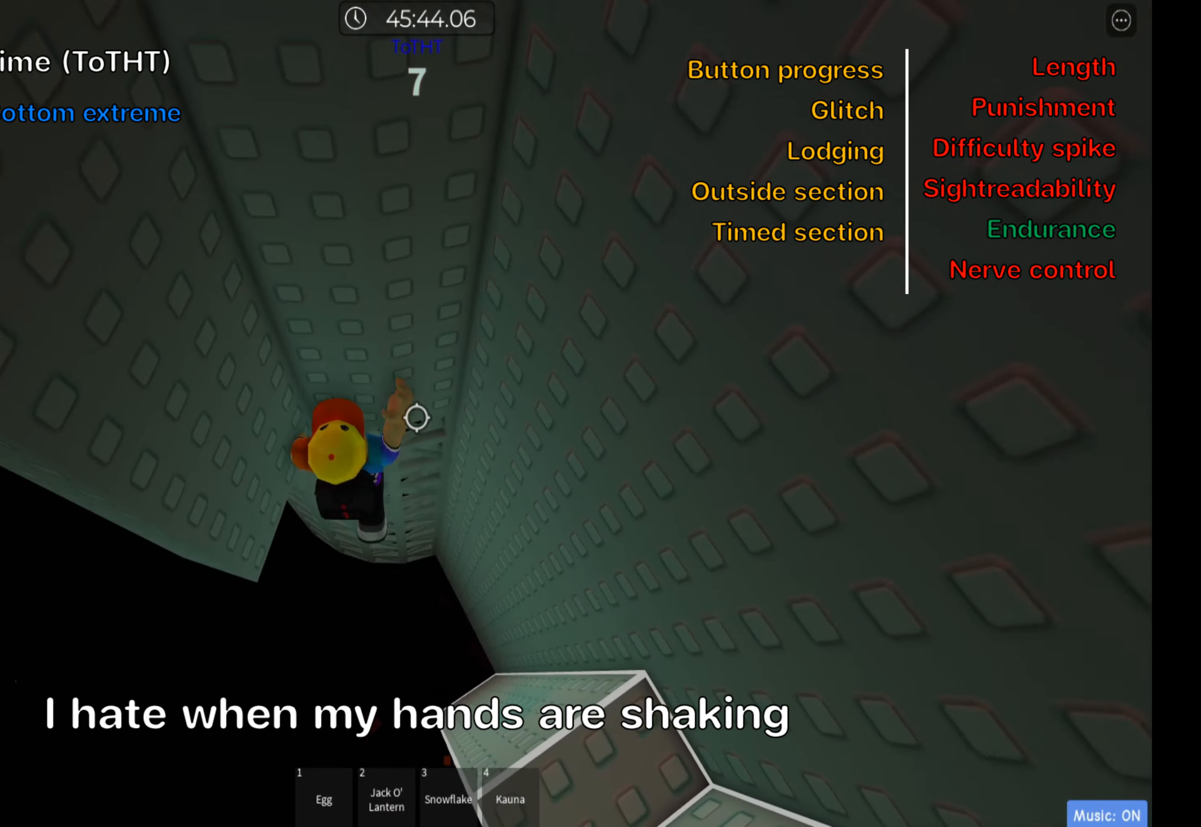
{"keys": ["d", "w"], "events": []}
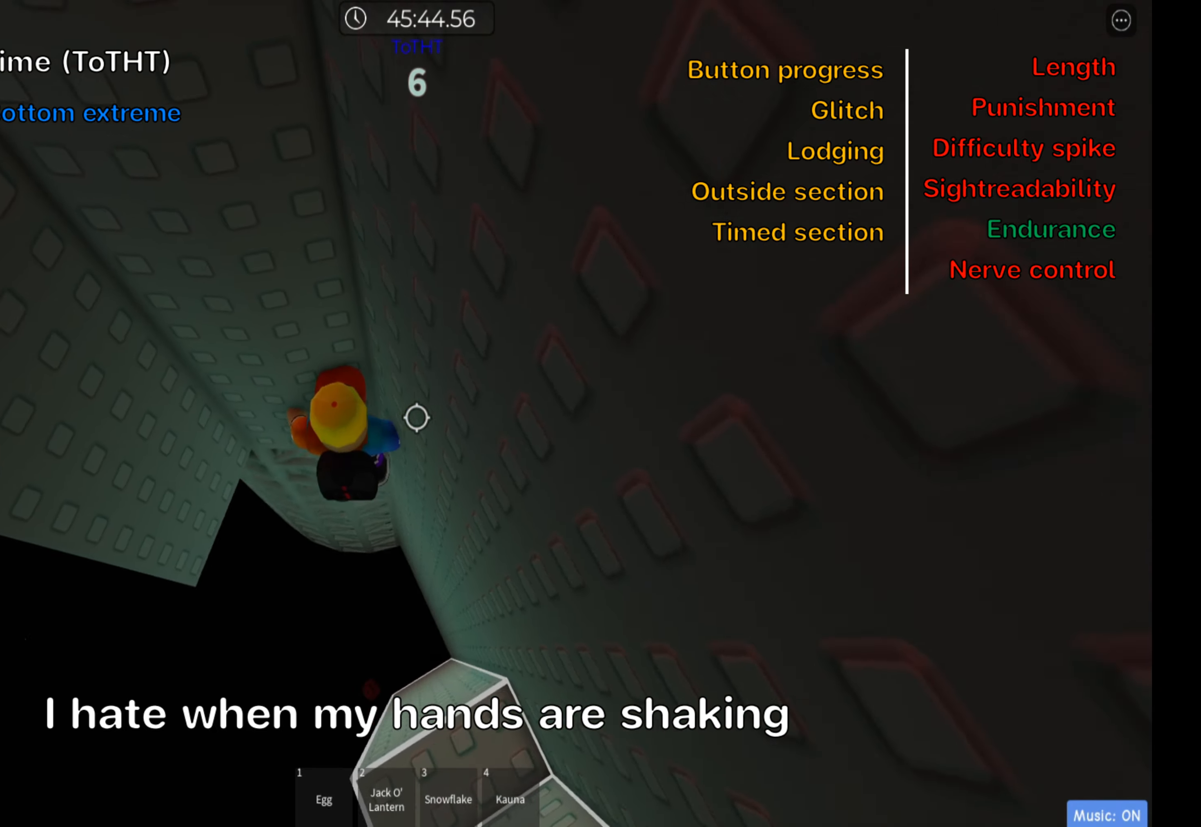
{"keys": [], "events": [[250, "d", "up"], [267, "shift", "down"], [283, "w", "up"], [433, "shift", "up"]]}
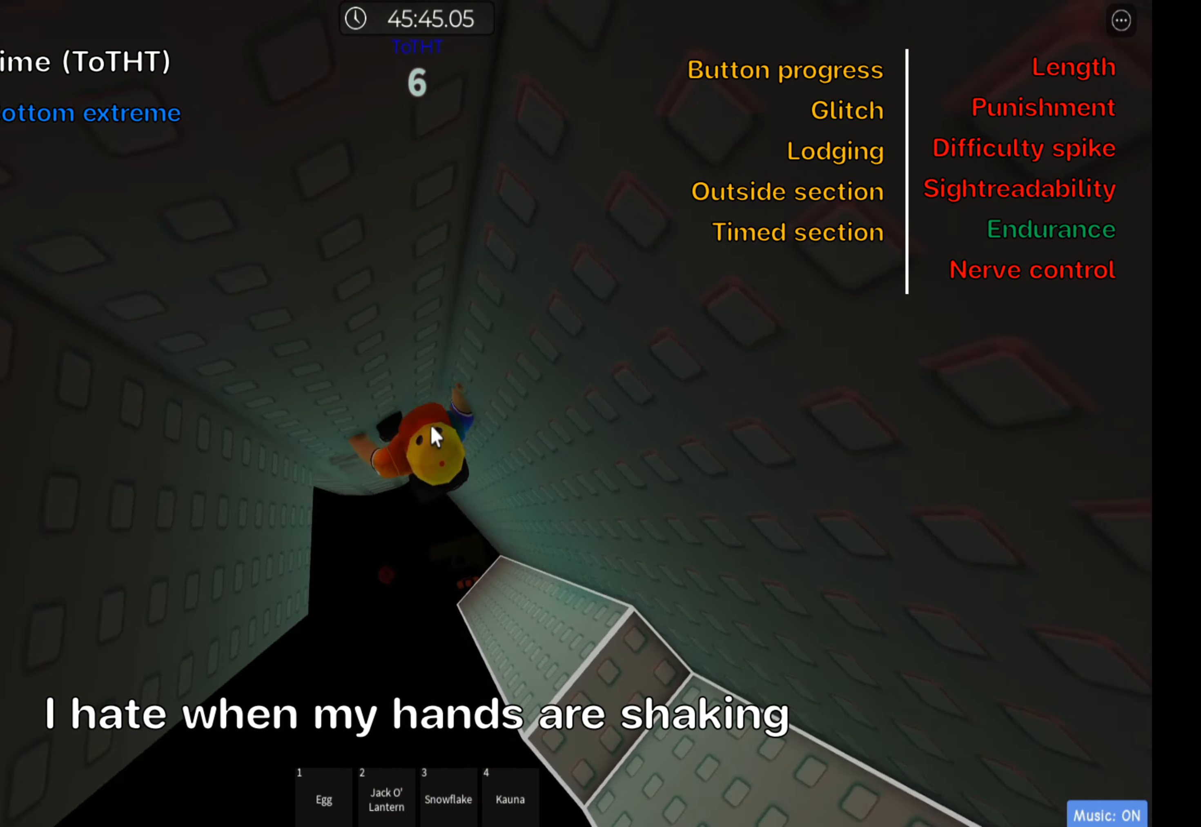
{"keys": ["d"], "events": [[83, "d", "down"], [150, "shift", "down"], [200, "space", "down"], [317, "shift", "up"], [367, "space", "up"]]}